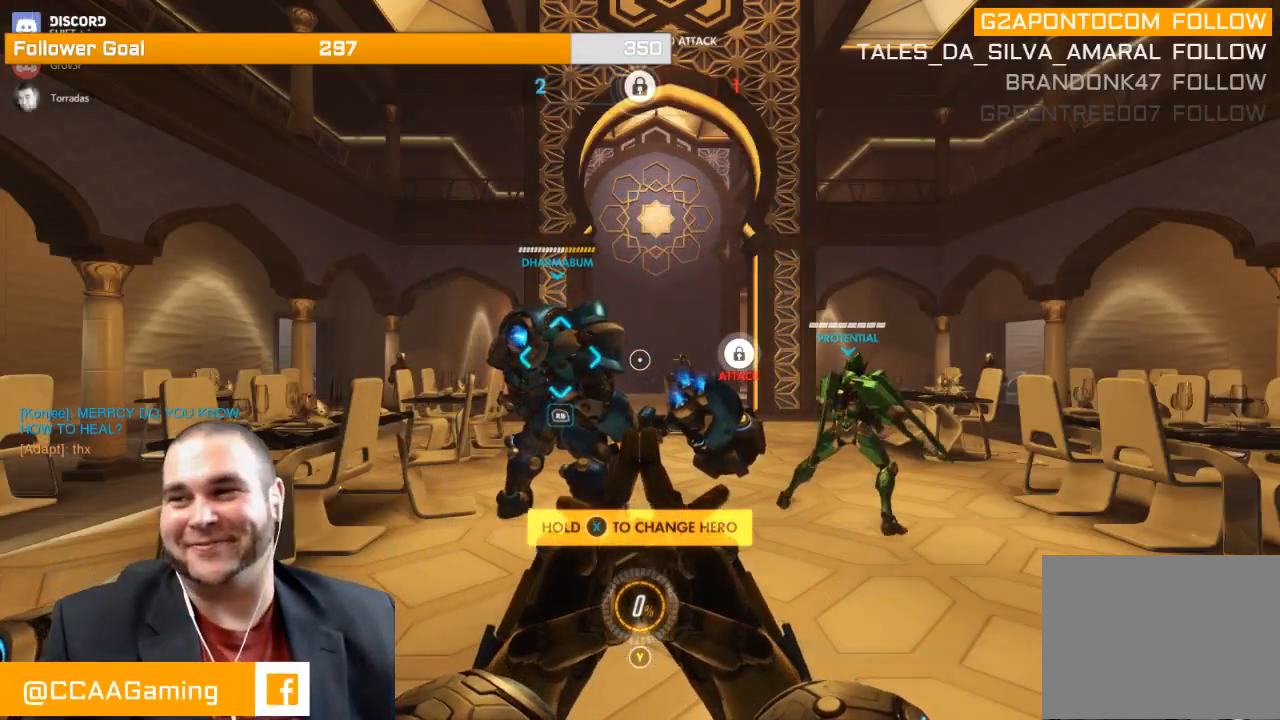
Gameplay with a controller (PlayStation layout); each line is a JSON object with the inputs held at the frame after it. "events" lists button and stick changes between this image and that frame as [ms after this image, input, new state], when the widget could be followed in between. Not read: L3.
{"buttons": [], "left_stick": "up-right", "right_stick": "center", "events": [[400, "left_stick", "up-right"]]}
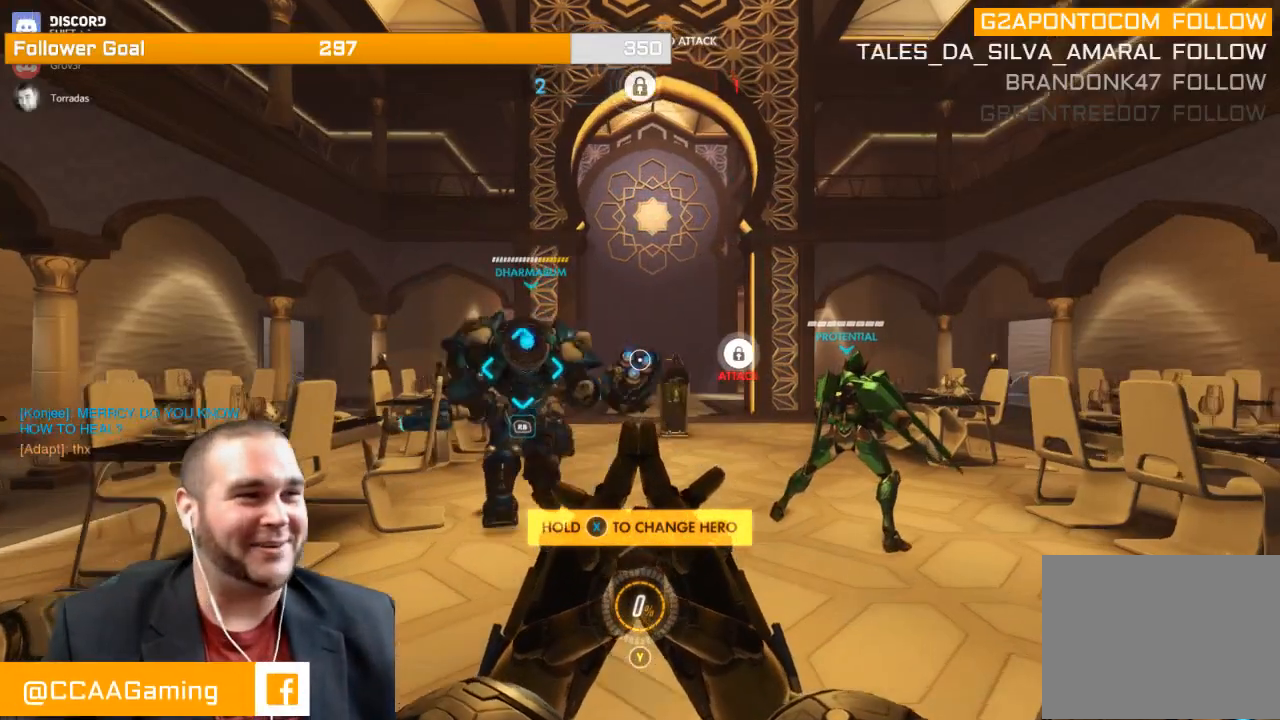
{"buttons": [], "left_stick": "up", "right_stick": "center", "events": [[300, "left_stick", "up"], [400, "SQUARE", "down"], [467, "SQUARE", "up"]]}
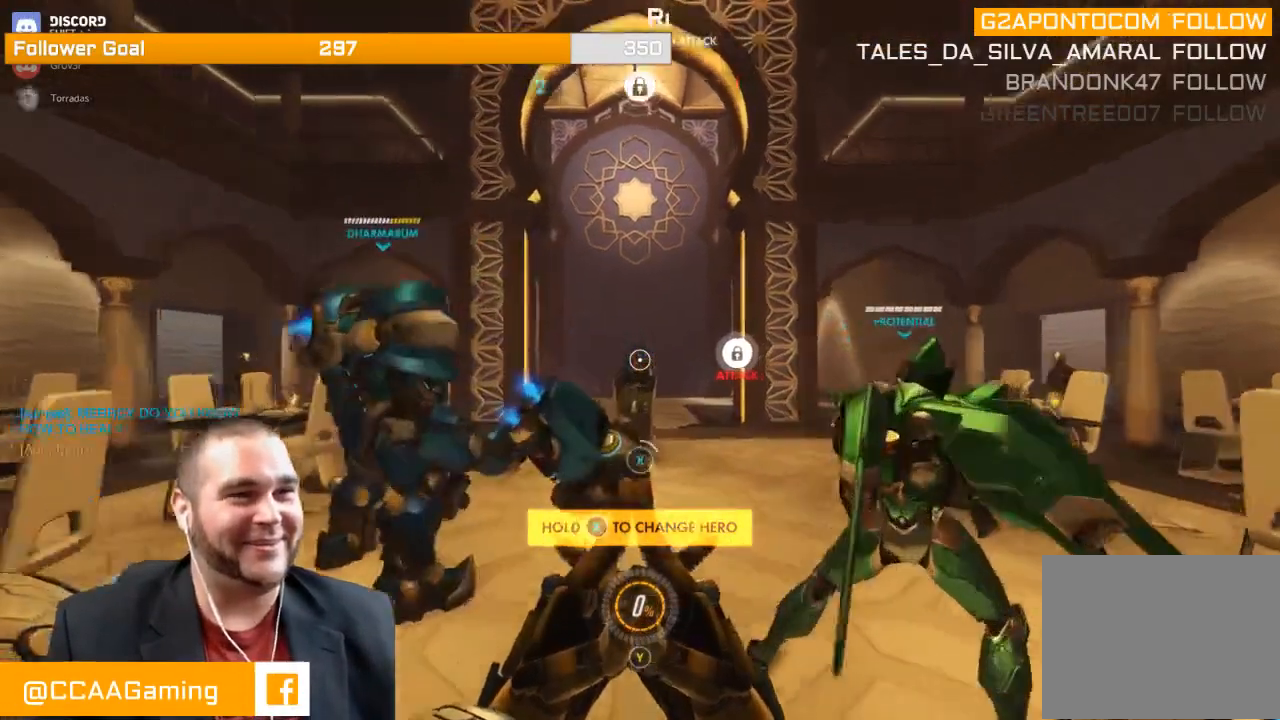
{"buttons": [], "left_stick": "up-left", "right_stick": "center", "events": [[50, "SQUARE", "down"], [117, "SQUARE", "up"], [233, "left_stick", "up-left"]]}
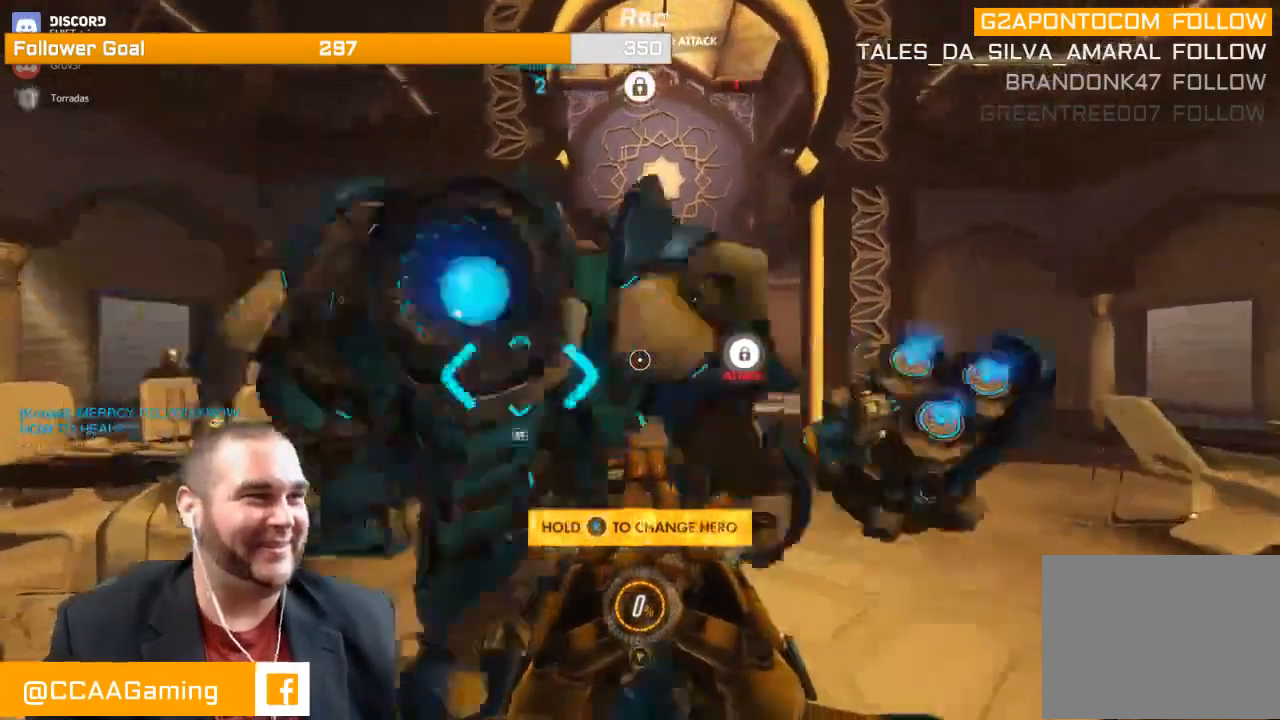
{"buttons": [], "left_stick": "up", "right_stick": "center", "events": [[33, "R1", "down"], [150, "R1", "up"], [217, "R1", "down"], [217, "left_stick", "up"], [300, "R1", "up"]]}
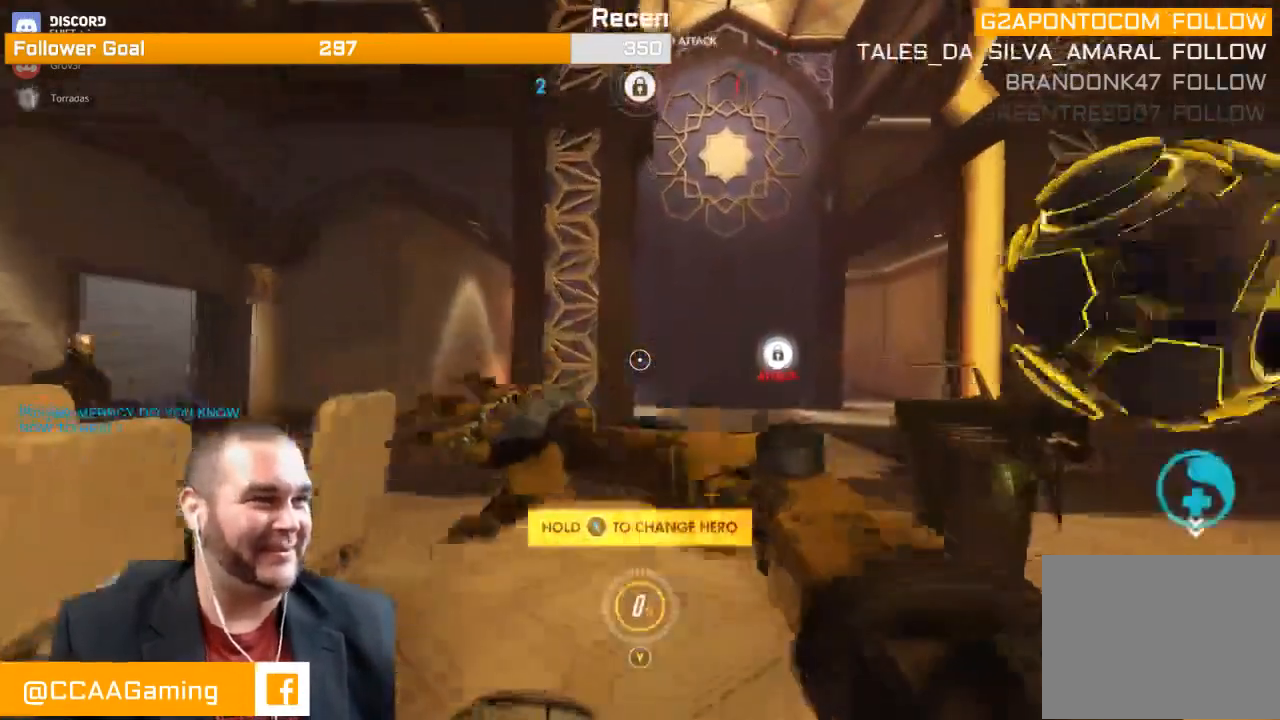
{"buttons": ["SQUARE"], "left_stick": "up", "right_stick": "center", "events": [[417, "SQUARE", "down"]]}
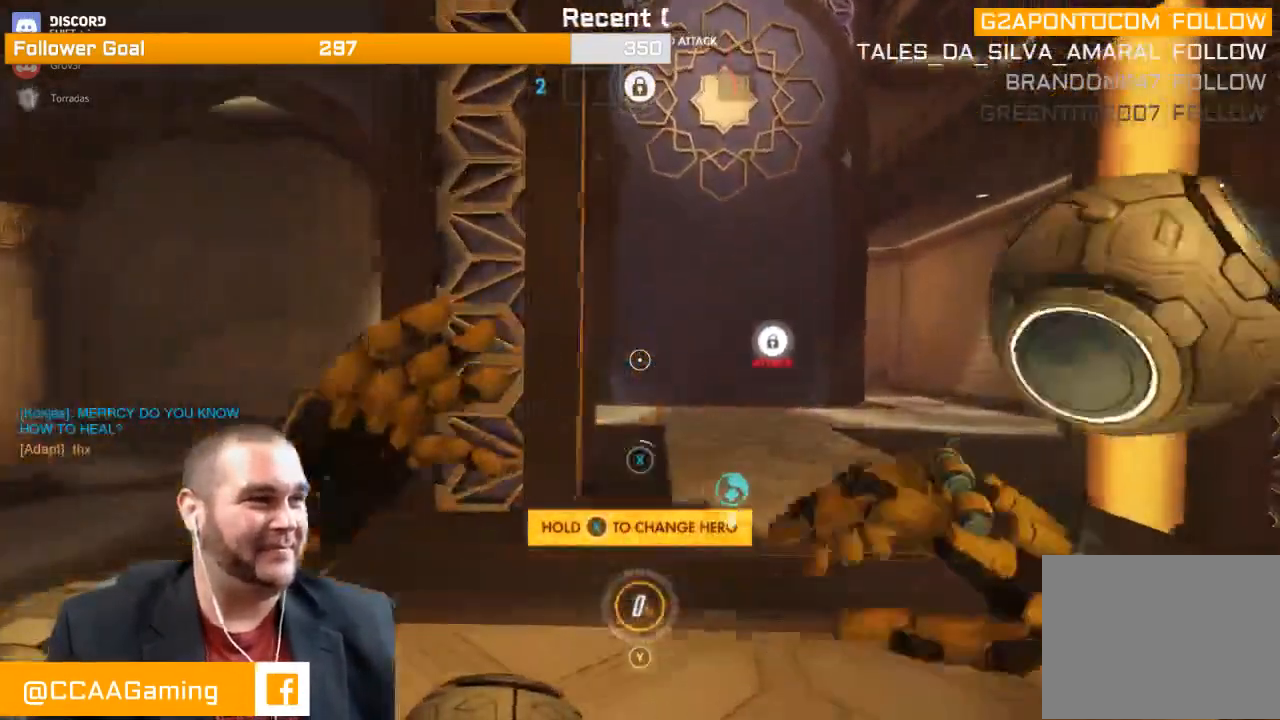
{"buttons": [], "left_stick": "center", "right_stick": "center", "events": [[17, "SQUARE", "up"], [100, "SQUARE", "down"], [183, "SQUARE", "up"], [250, "SQUARE", "down"], [367, "SQUARE", "up"], [483, "left_stick", "center"]]}
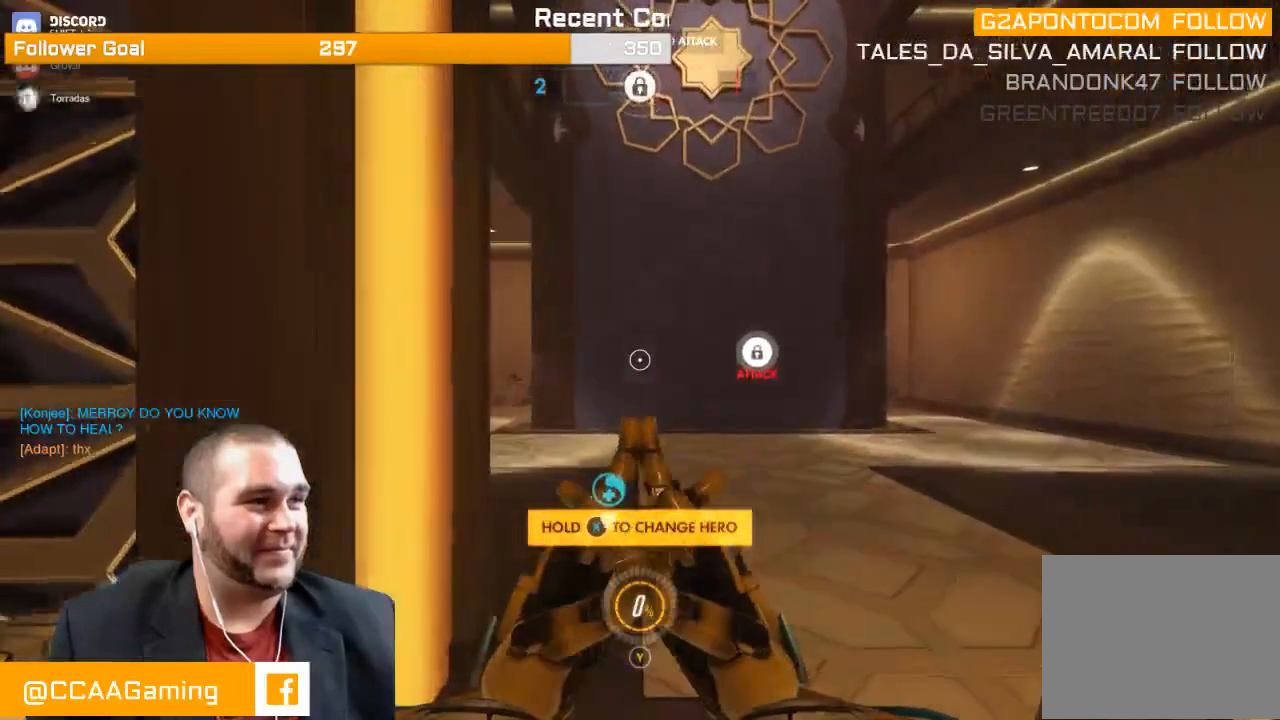
{"buttons": ["SELECT"], "left_stick": "center", "right_stick": "center", "events": [[283, "SELECT", "down"]]}
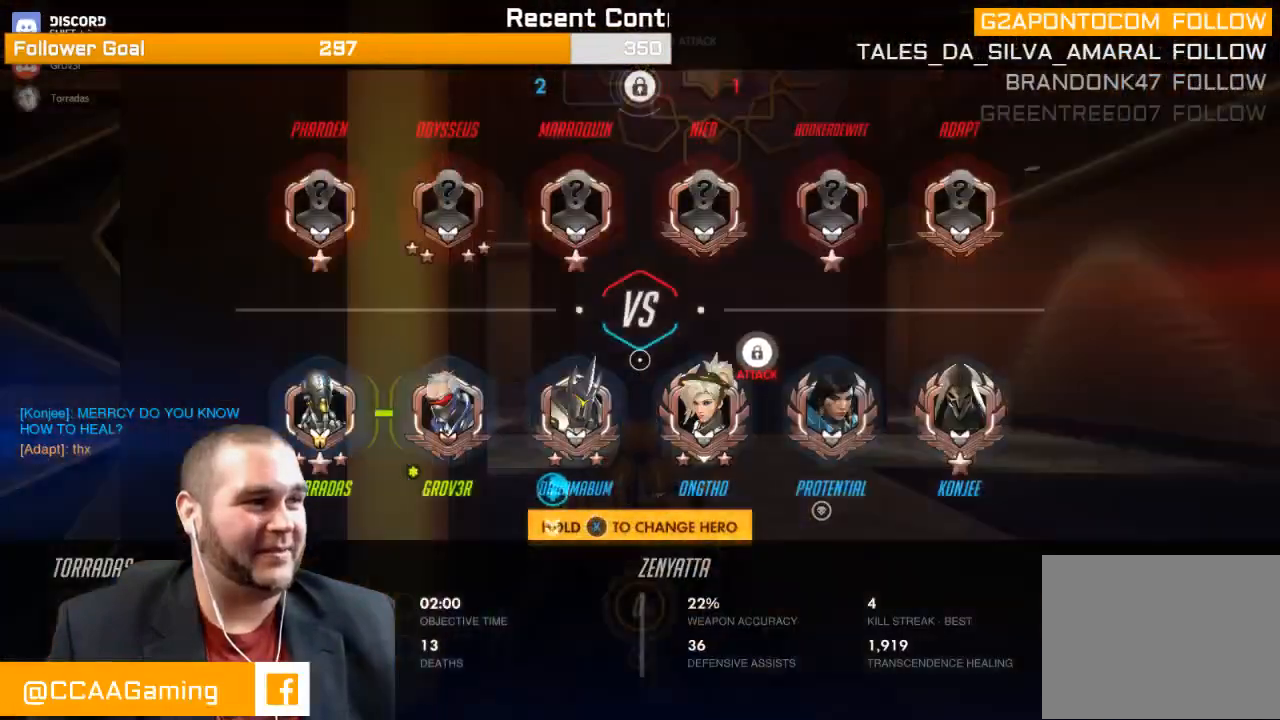
{"buttons": ["SELECT"], "left_stick": "center", "right_stick": "center", "events": []}
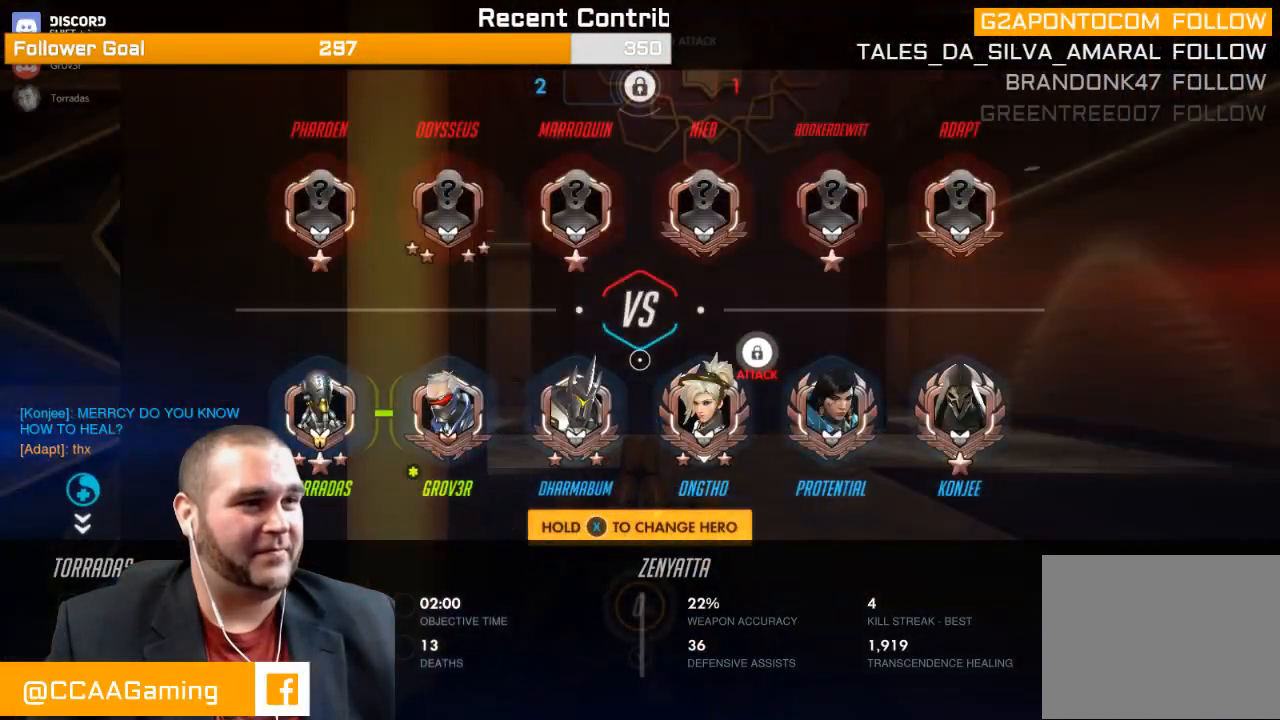
{"buttons": ["SELECT"], "left_stick": "center", "right_stick": "center", "events": []}
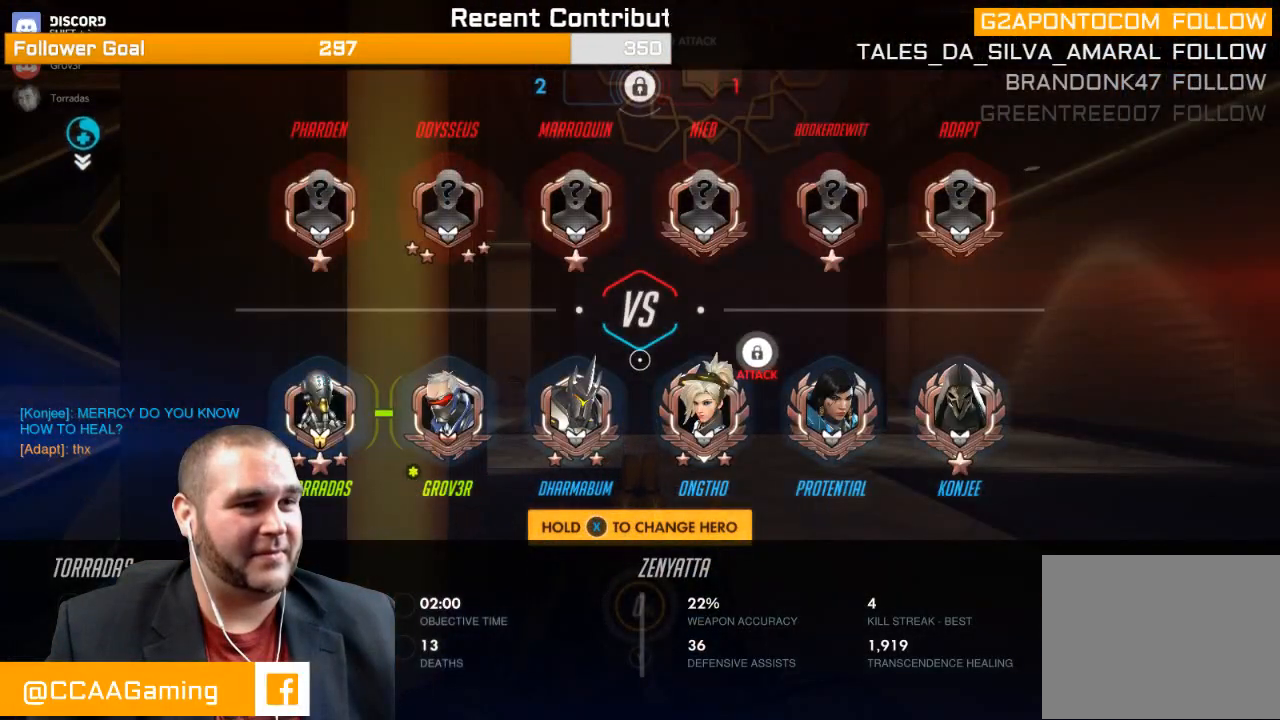
{"buttons": ["SELECT"], "left_stick": "center", "right_stick": "center", "events": []}
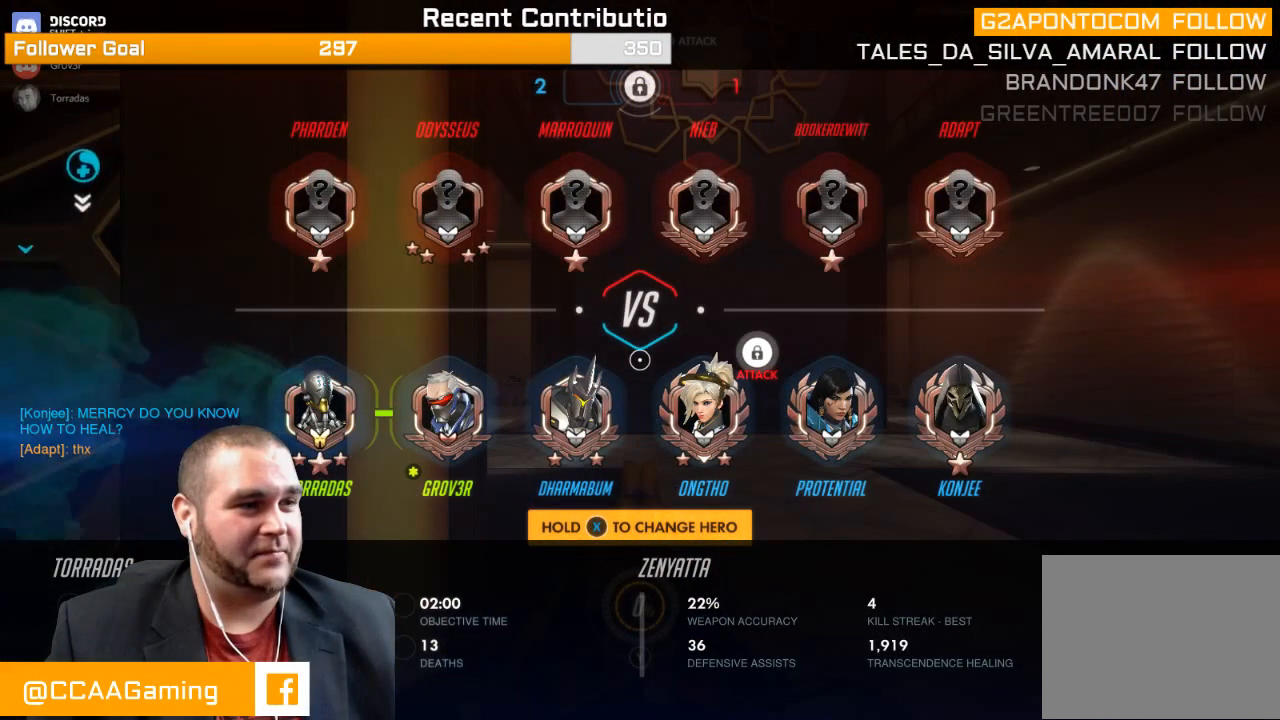
{"buttons": ["SELECT"], "left_stick": "center", "right_stick": "center", "events": []}
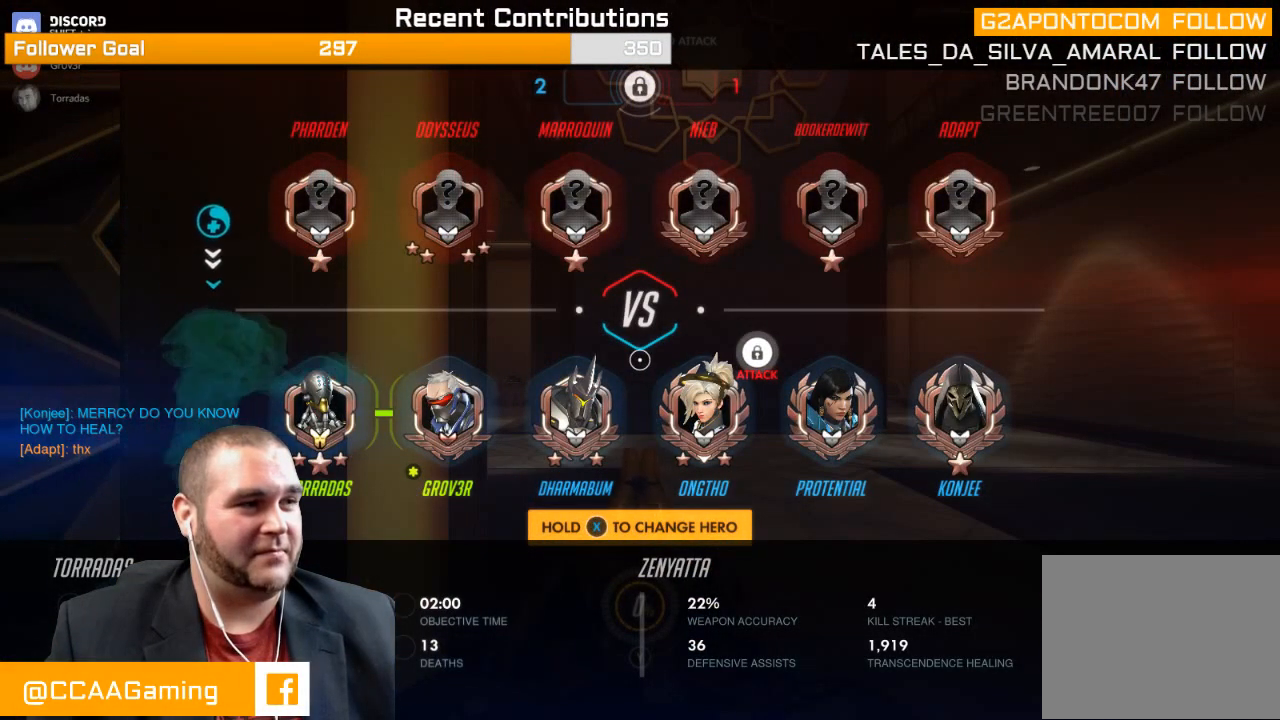
{"buttons": ["SELECT"], "left_stick": "center", "right_stick": "center", "events": []}
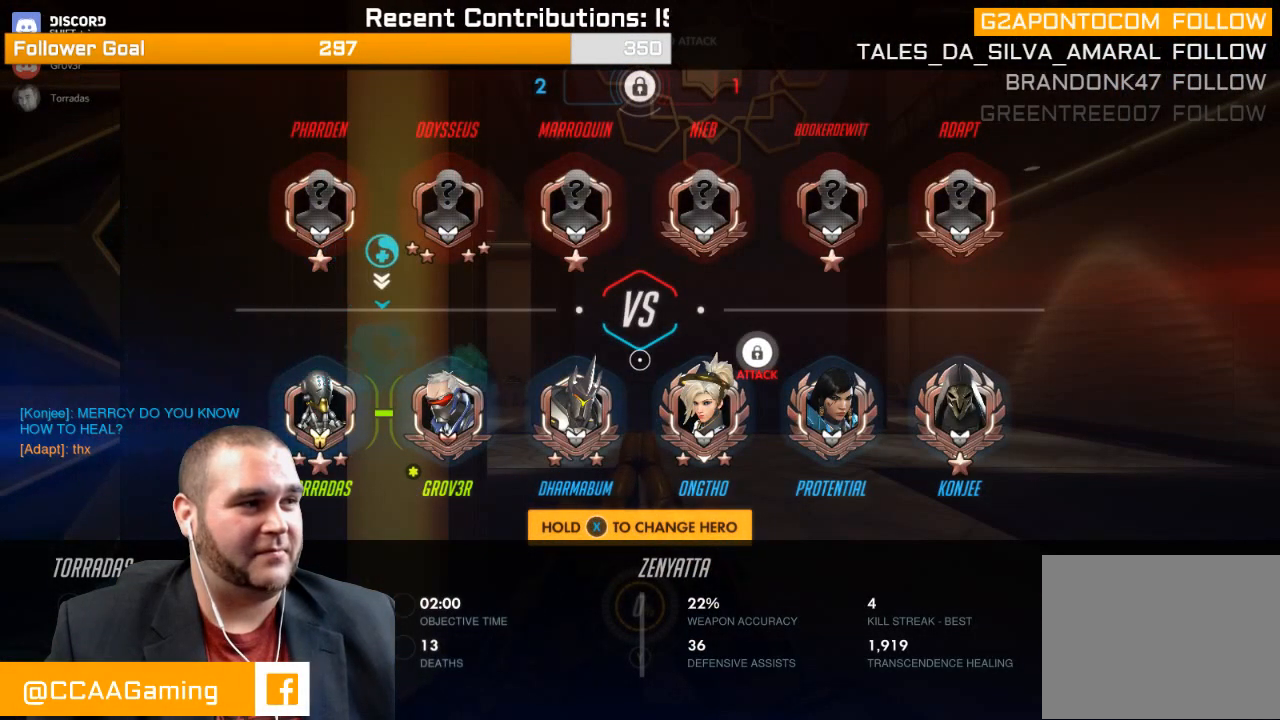
{"buttons": ["SELECT"], "left_stick": "center", "right_stick": "center", "events": []}
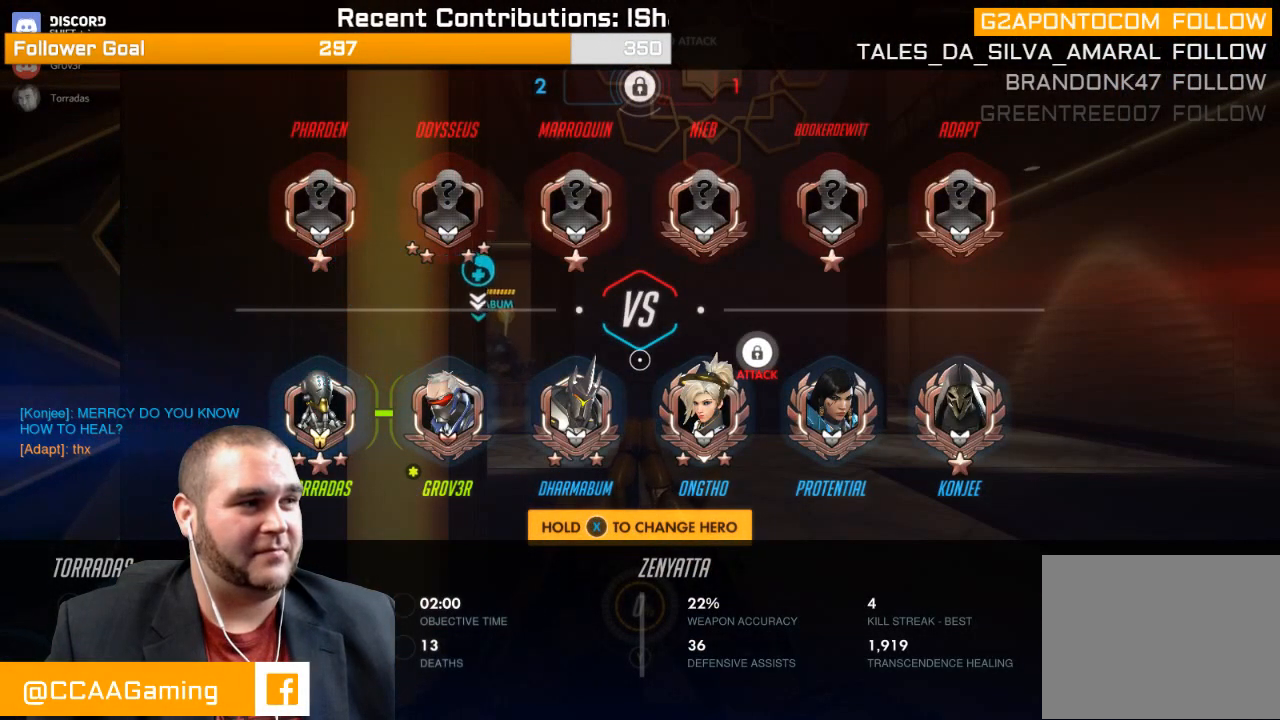
{"buttons": ["SELECT"], "left_stick": "center", "right_stick": "center", "events": []}
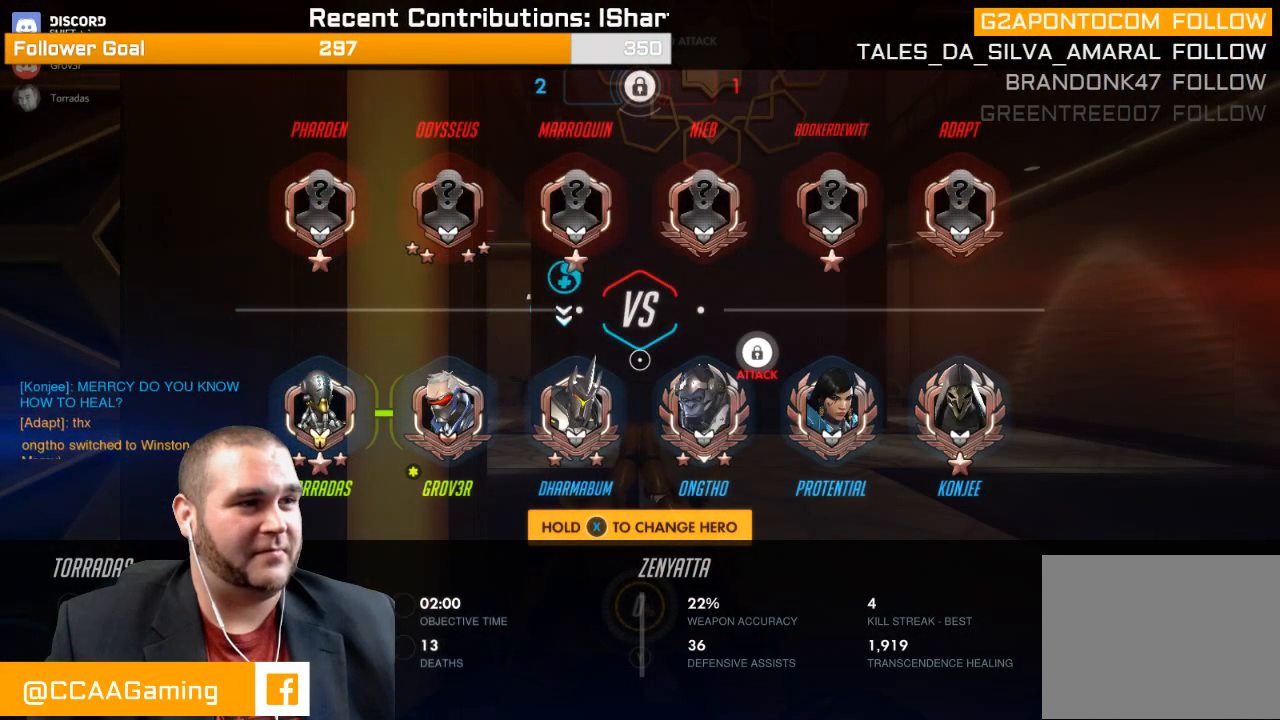
{"buttons": ["SELECT"], "left_stick": "center", "right_stick": "center", "events": []}
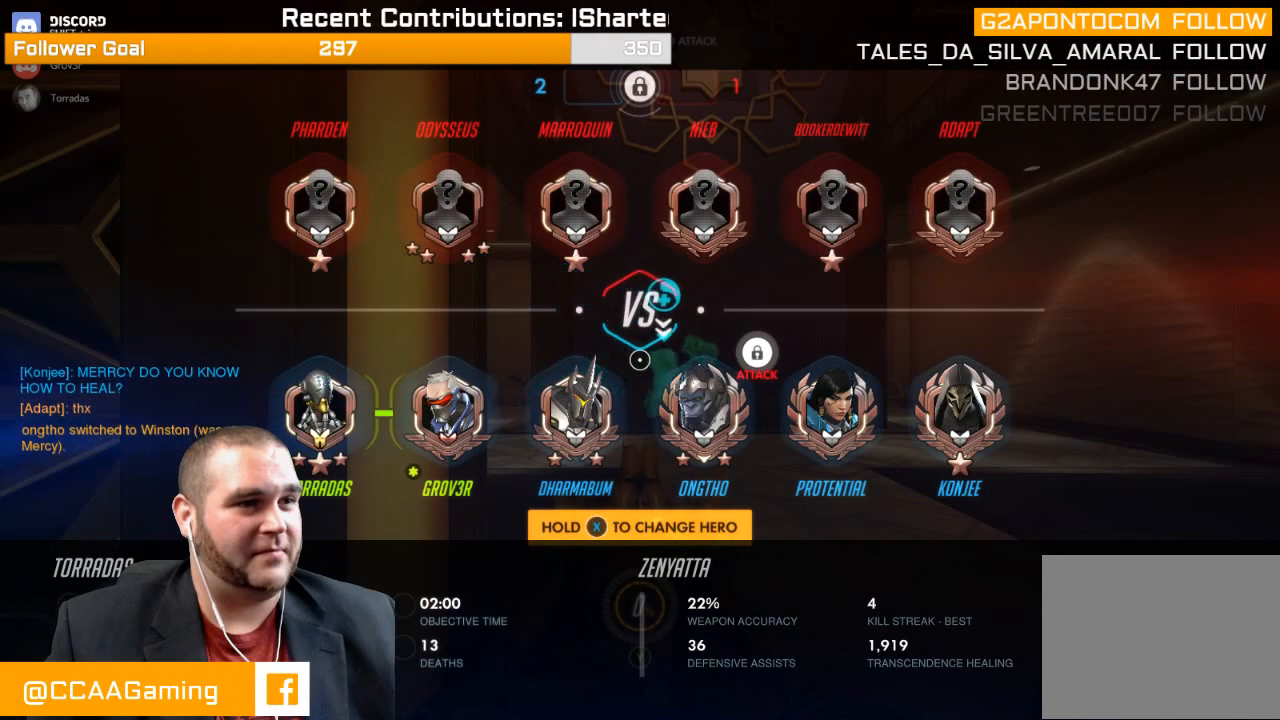
{"buttons": ["SELECT"], "left_stick": "center", "right_stick": "center", "events": []}
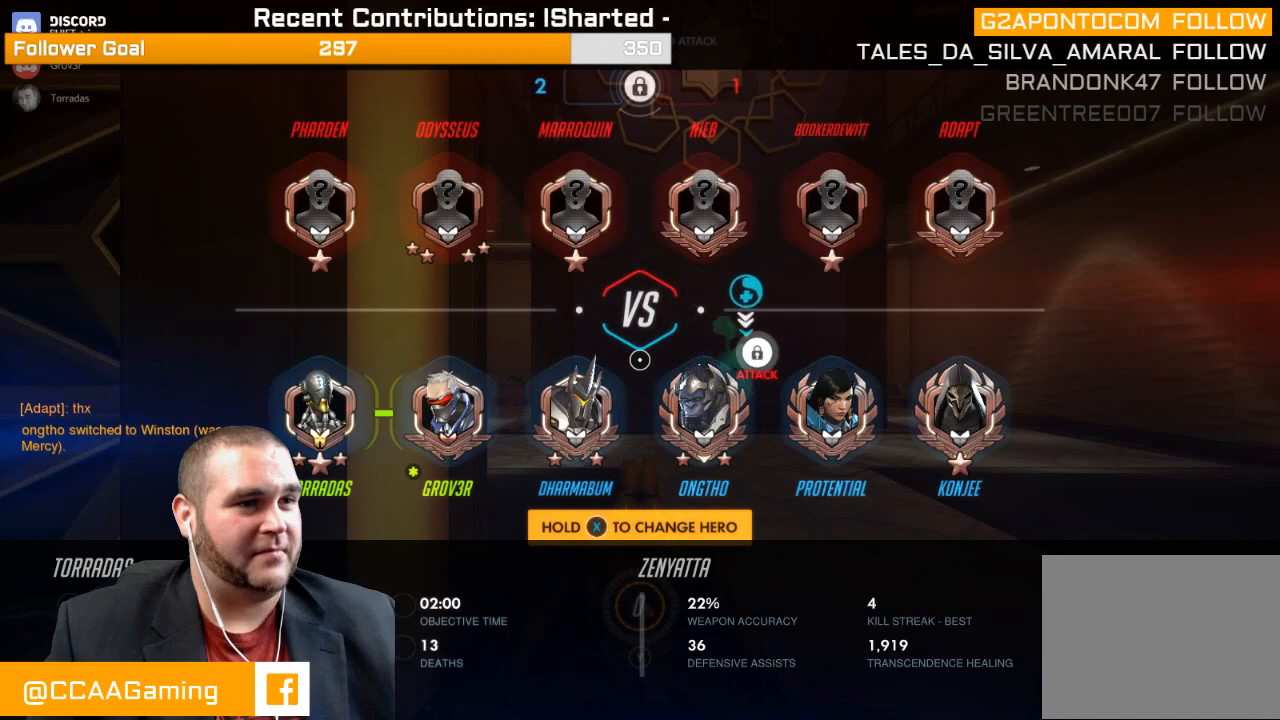
{"buttons": ["SELECT"], "left_stick": "center", "right_stick": "center", "events": []}
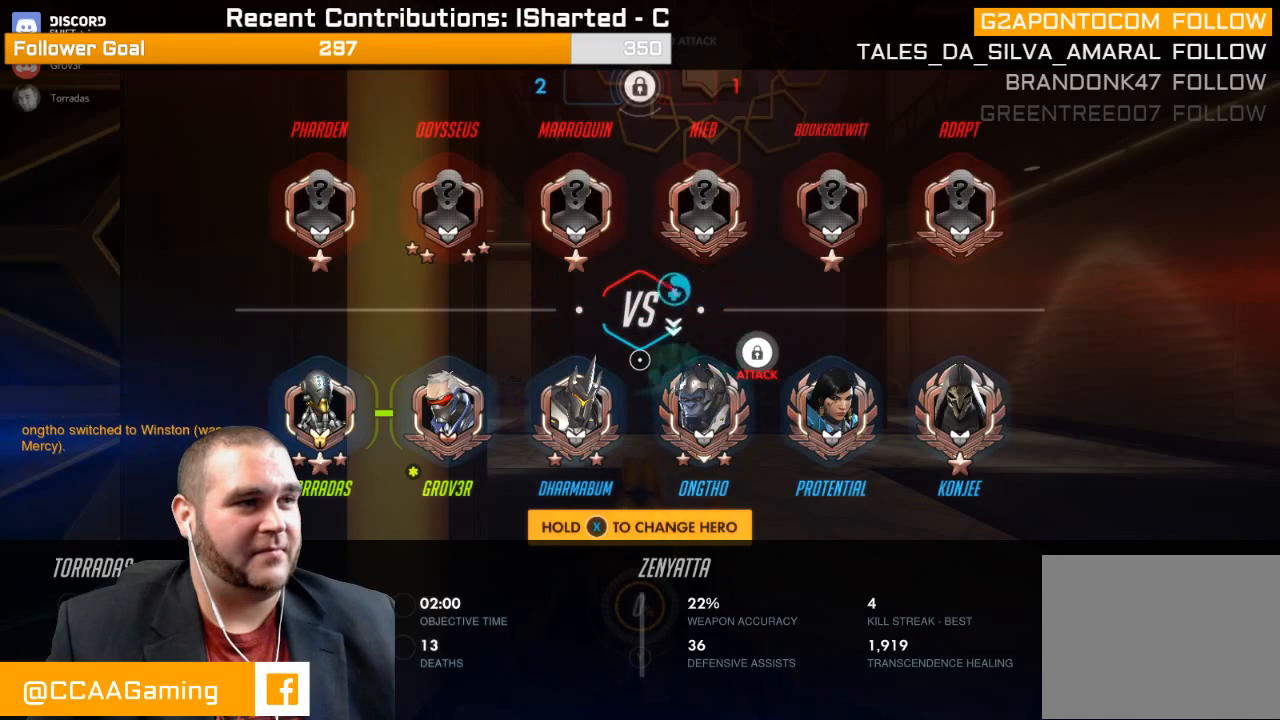
{"buttons": ["SELECT"], "left_stick": "center", "right_stick": "center", "events": []}
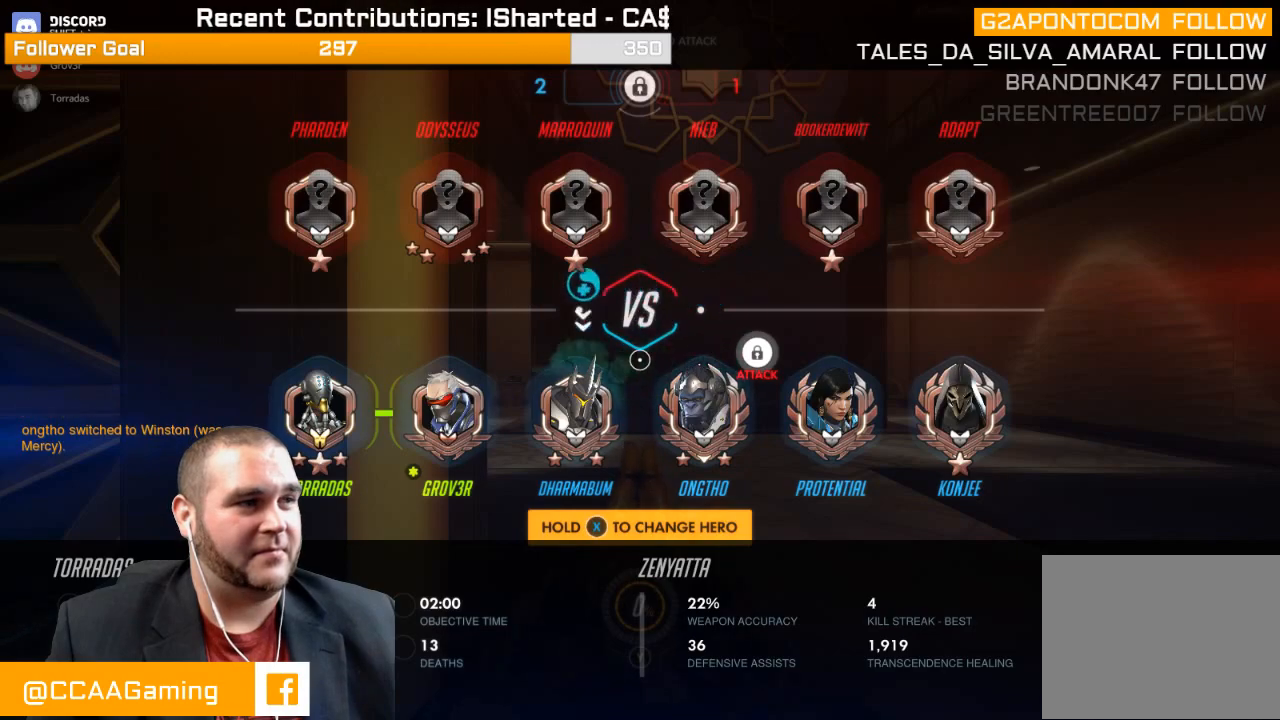
{"buttons": ["SELECT"], "left_stick": "center", "right_stick": "center", "events": []}
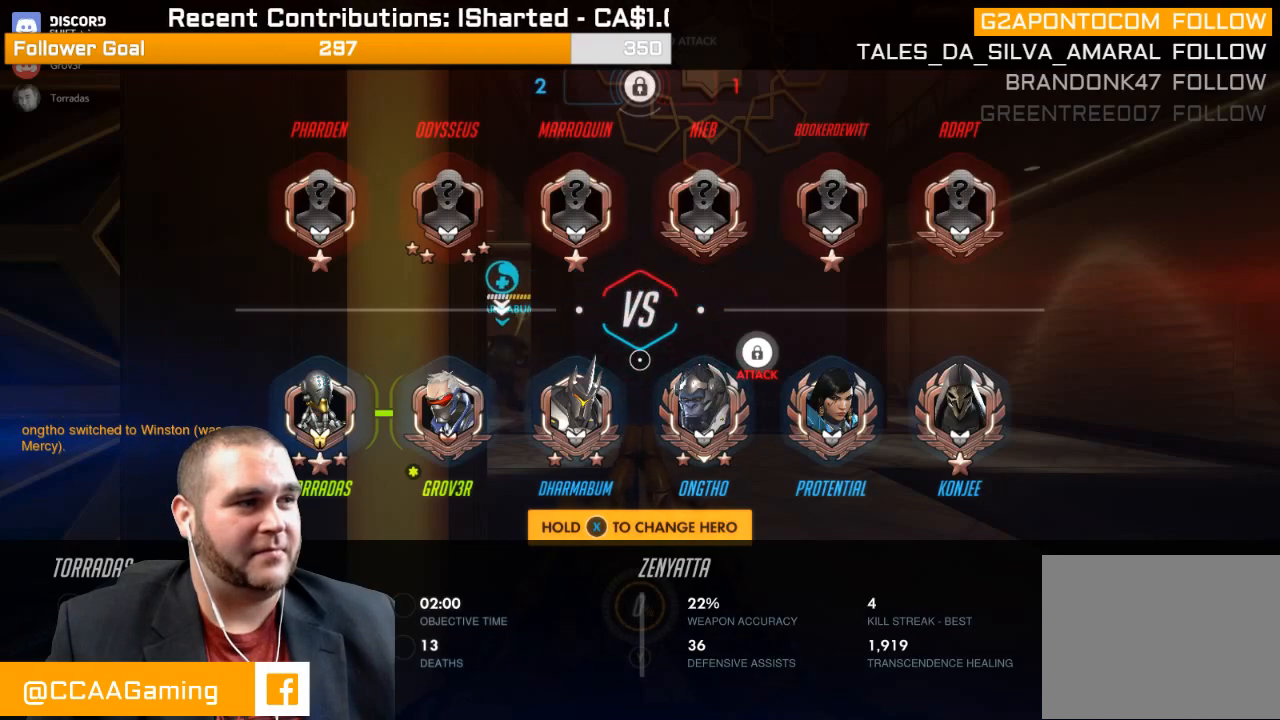
{"buttons": ["SELECT"], "left_stick": "center", "right_stick": "center", "events": []}
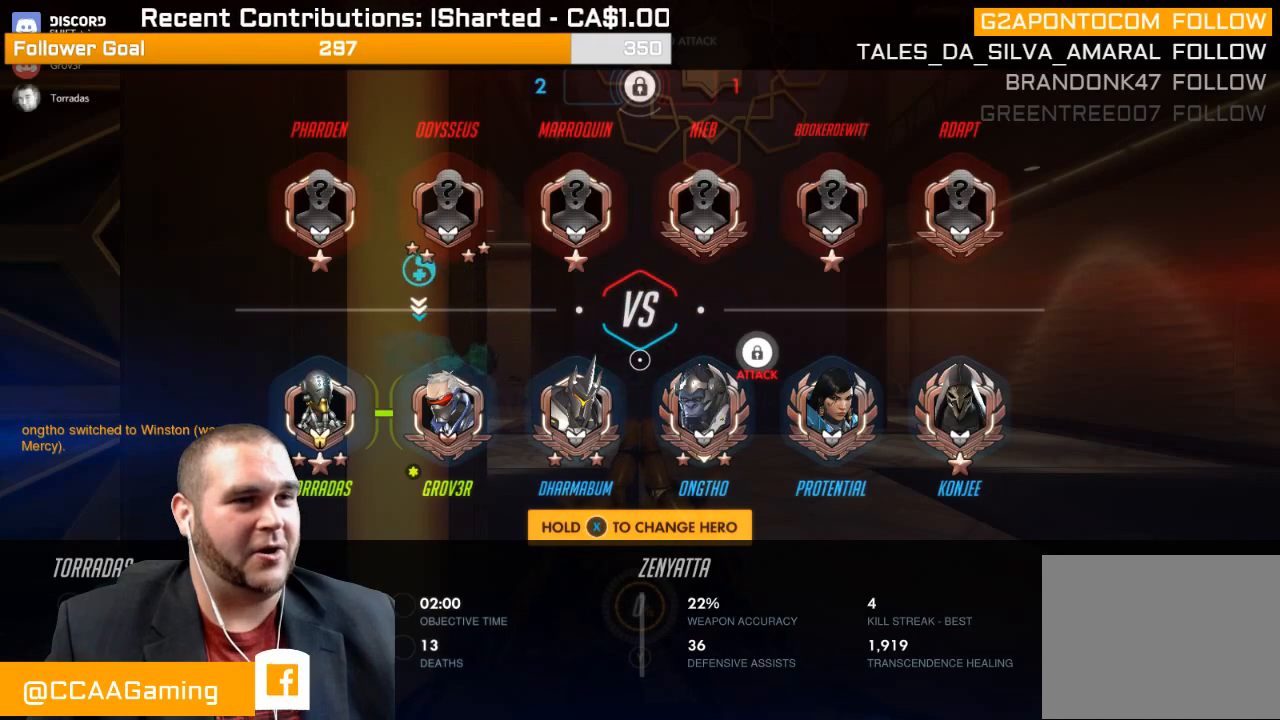
{"buttons": ["SELECT"], "left_stick": "center", "right_stick": "center", "events": []}
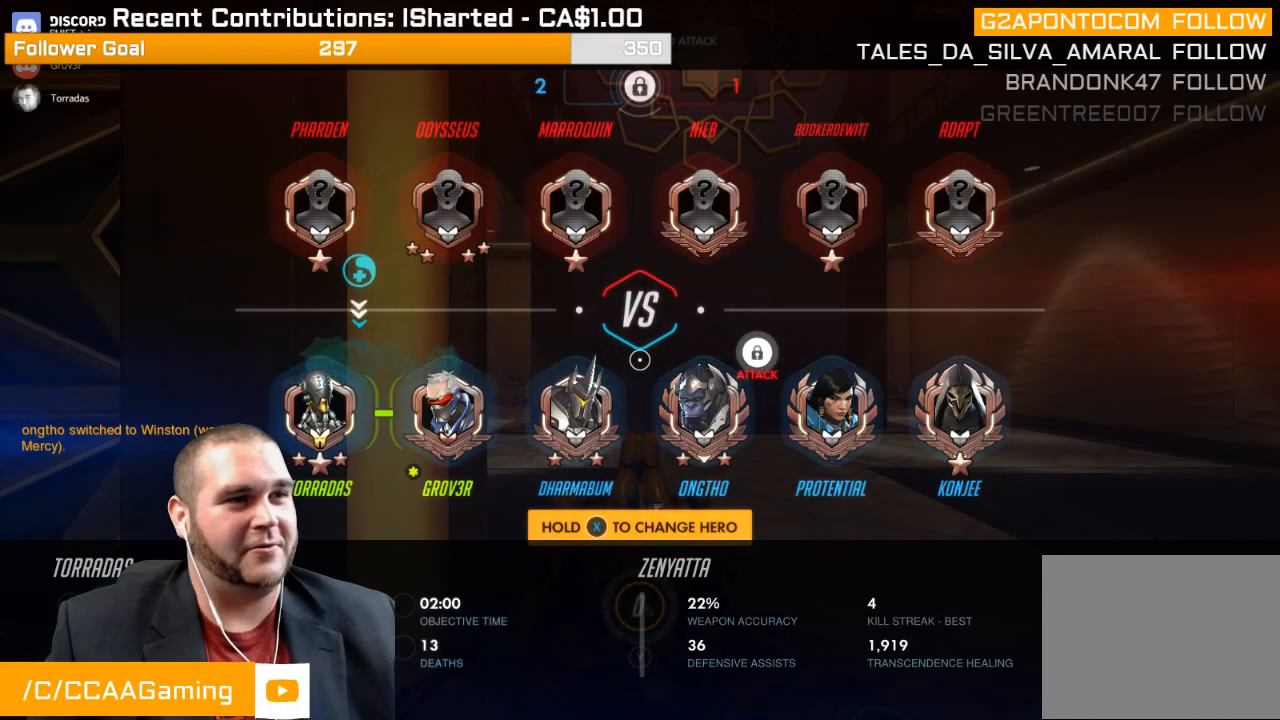
{"buttons": [], "left_stick": "center", "right_stick": "center", "events": [[267, "SELECT", "up"]]}
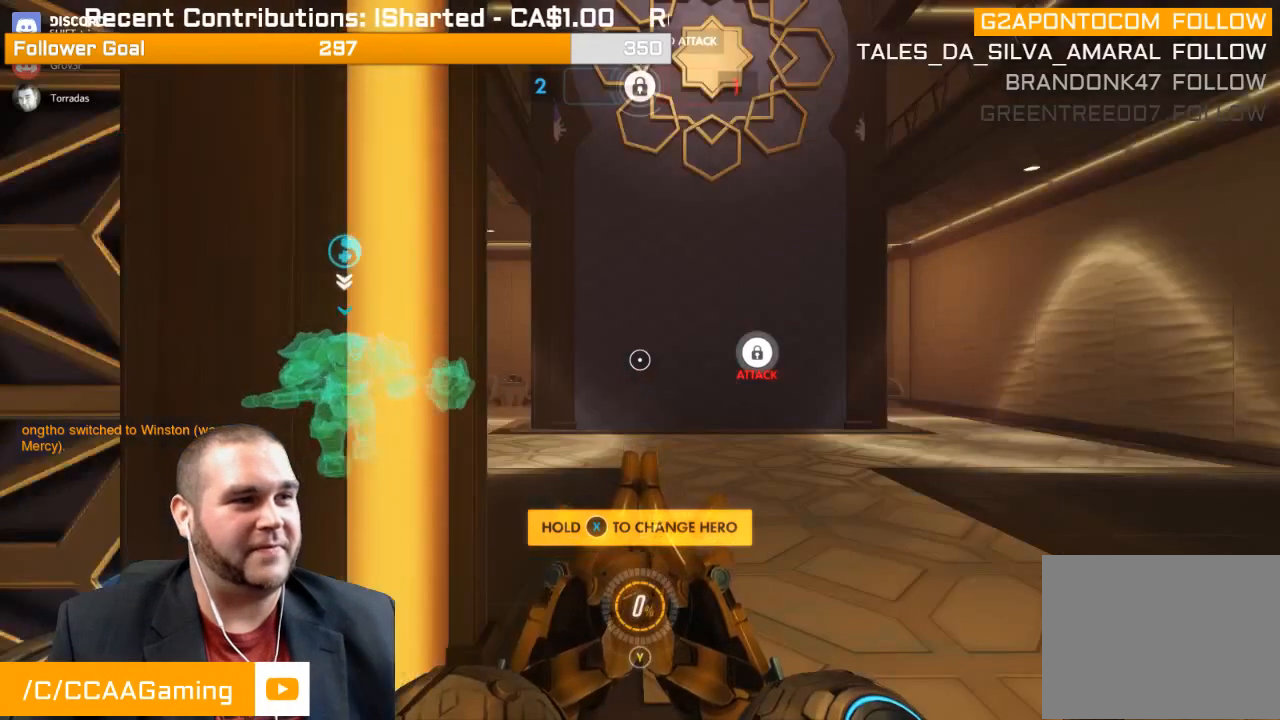
{"buttons": [], "left_stick": "up", "right_stick": "center", "events": [[33, "left_stick", "up"]]}
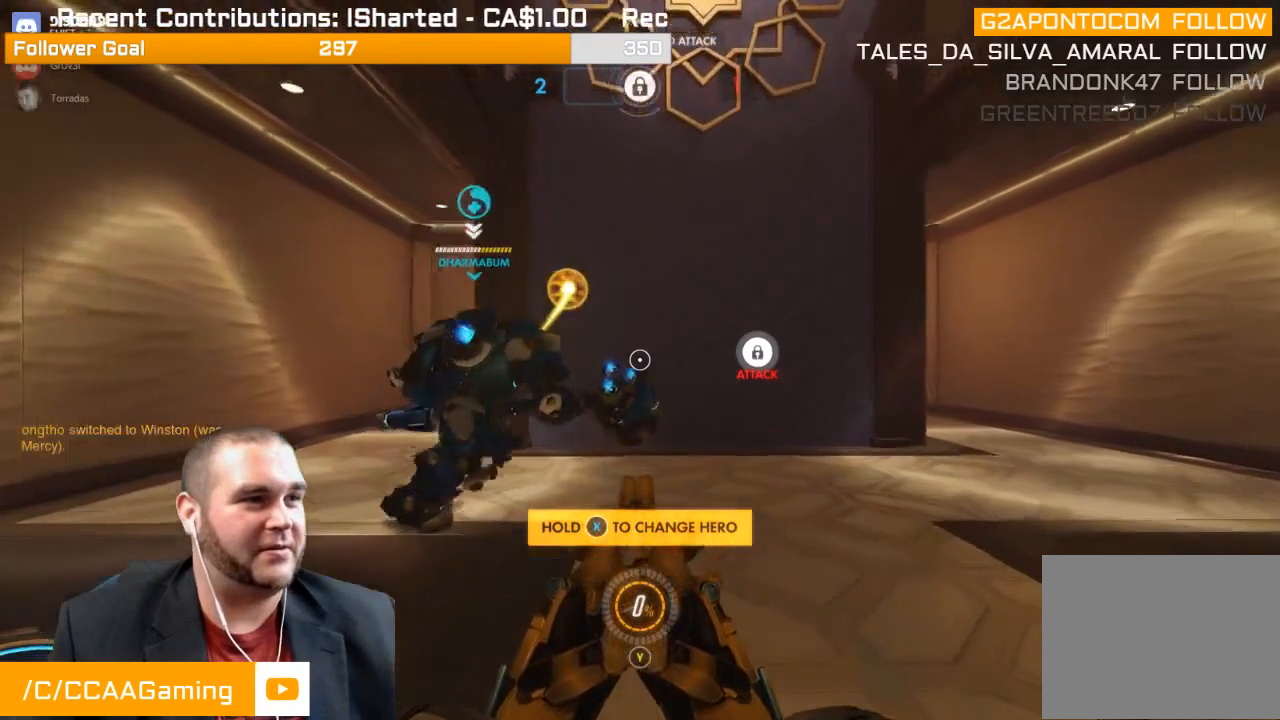
{"buttons": [], "left_stick": "up-right", "right_stick": "center", "events": [[300, "right_stick", "left"], [333, "left_stick", "up-right"], [367, "R1", "down"], [450, "R1", "up"], [483, "right_stick", "center"]]}
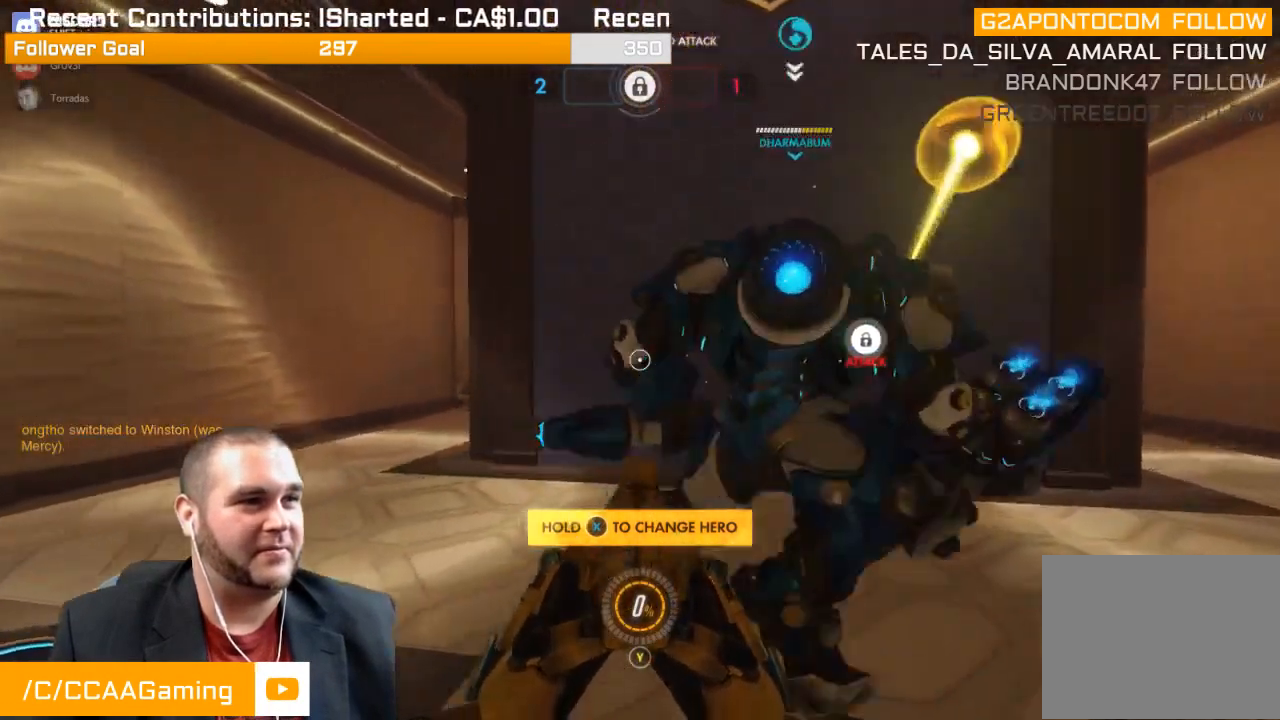
{"buttons": ["SQUARE"], "left_stick": "up-right", "right_stick": "center", "events": [[17, "R1", "down"], [133, "R1", "up"], [250, "SQUARE", "down"], [367, "SQUARE", "up"], [450, "SQUARE", "down"]]}
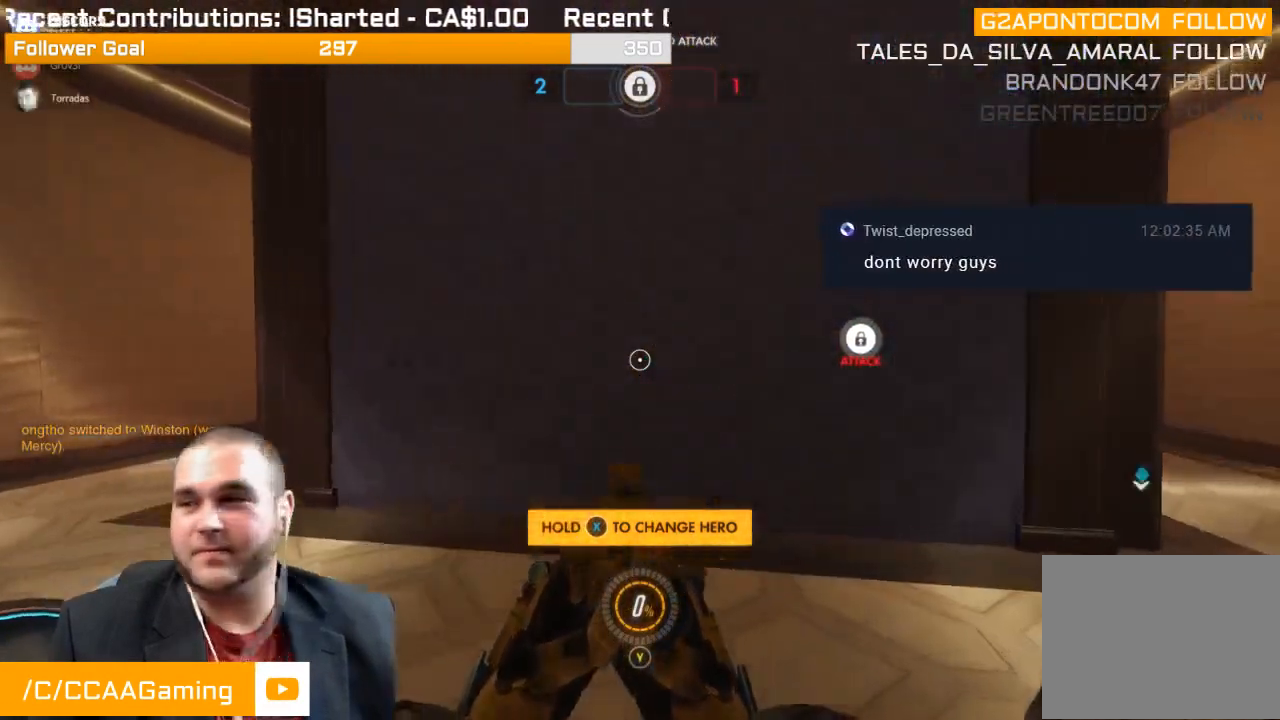
{"buttons": [], "left_stick": "up-right", "right_stick": "center", "events": [[50, "SQUARE", "up"]]}
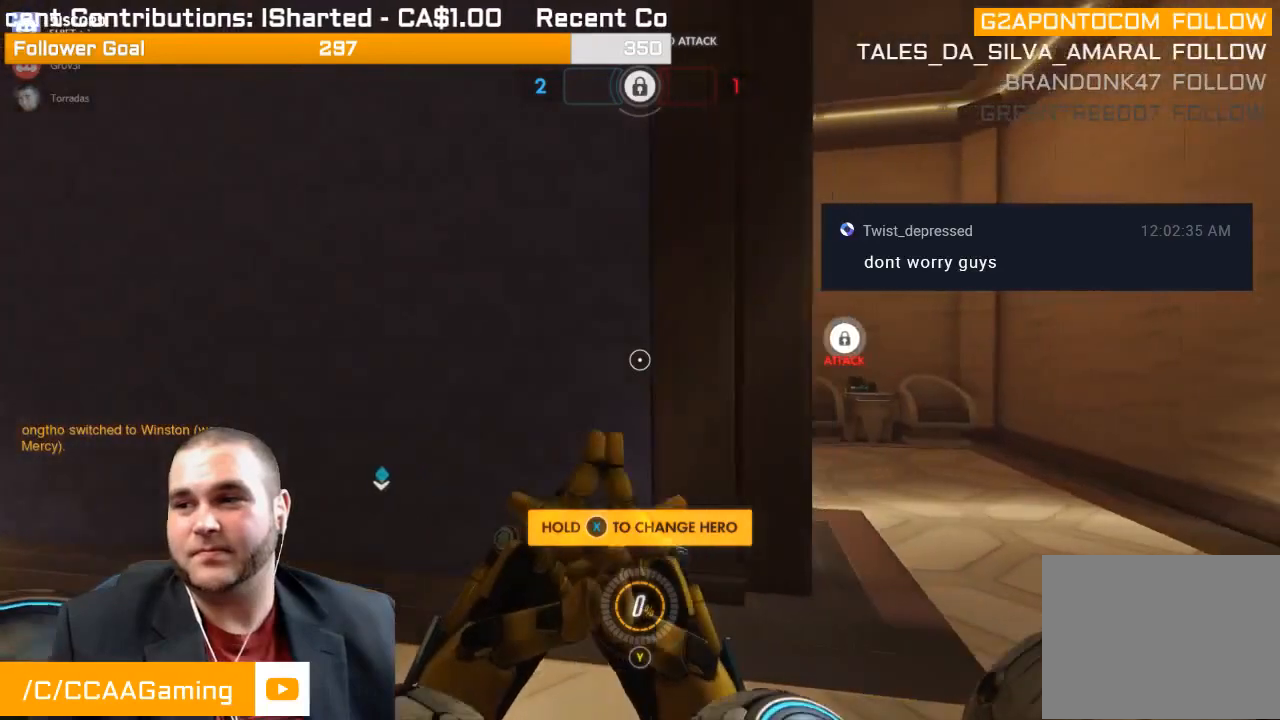
{"buttons": [], "left_stick": "up-right", "right_stick": "center", "events": [[17, "R1", "down"], [83, "R1", "up"], [167, "R1", "down"], [200, "right_stick", "left"], [283, "R1", "up"], [350, "R1", "down"], [467, "R1", "up"], [467, "right_stick", "center"]]}
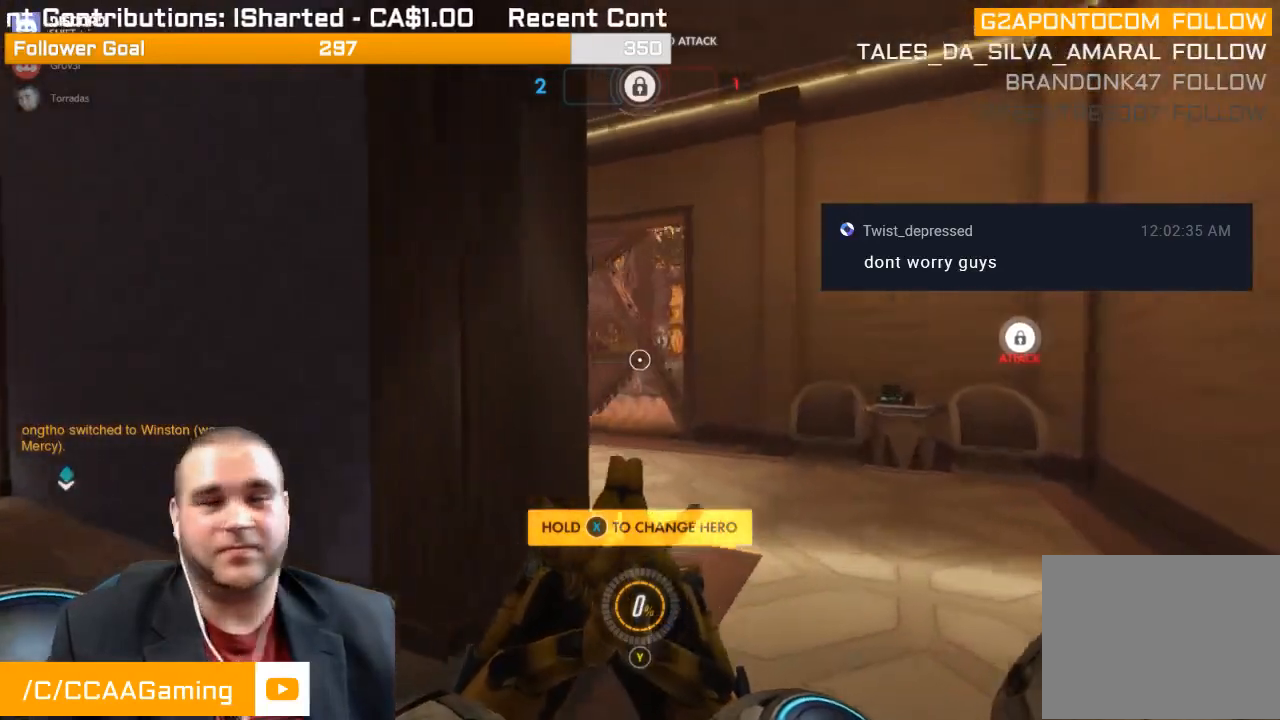
{"buttons": [], "left_stick": "up-right", "right_stick": "left", "events": [[33, "R1", "down"], [200, "R1", "up"], [267, "R1", "down"], [300, "right_stick", "left"], [450, "R1", "up"]]}
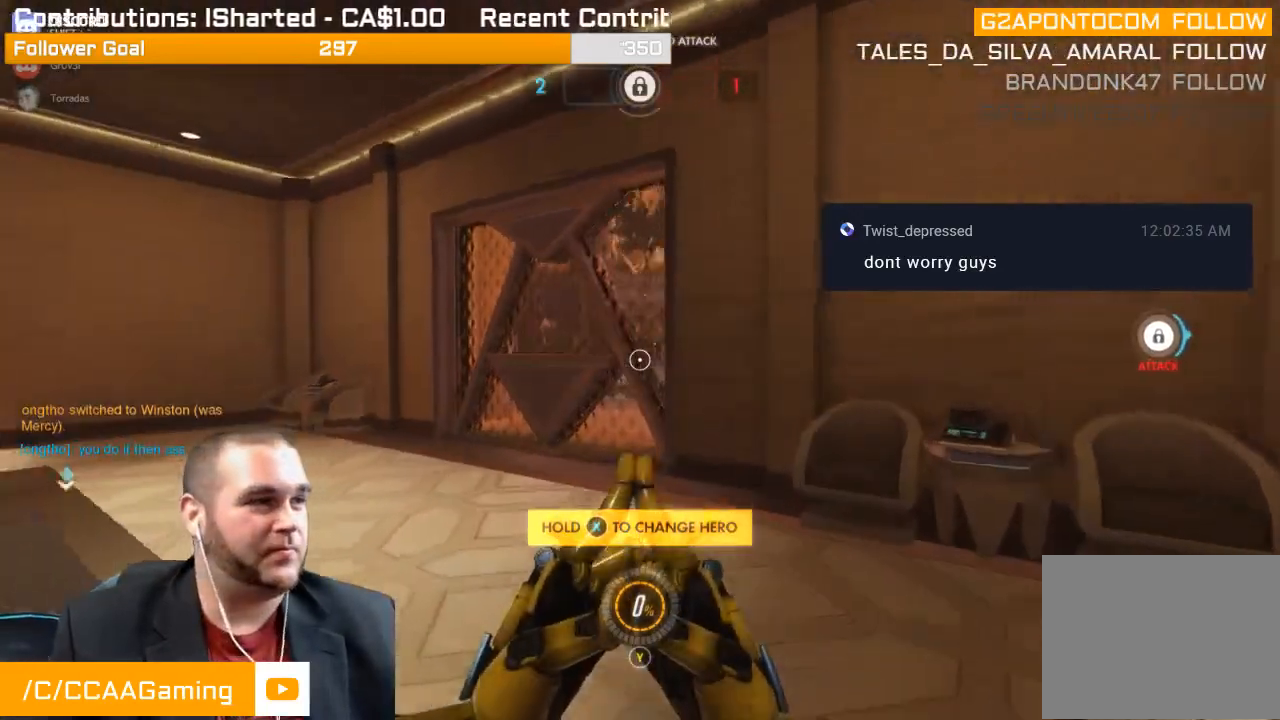
{"buttons": [], "left_stick": "up-left", "right_stick": "center", "events": [[33, "right_stick", "center"], [67, "left_stick", "up"], [233, "left_stick", "up-left"]]}
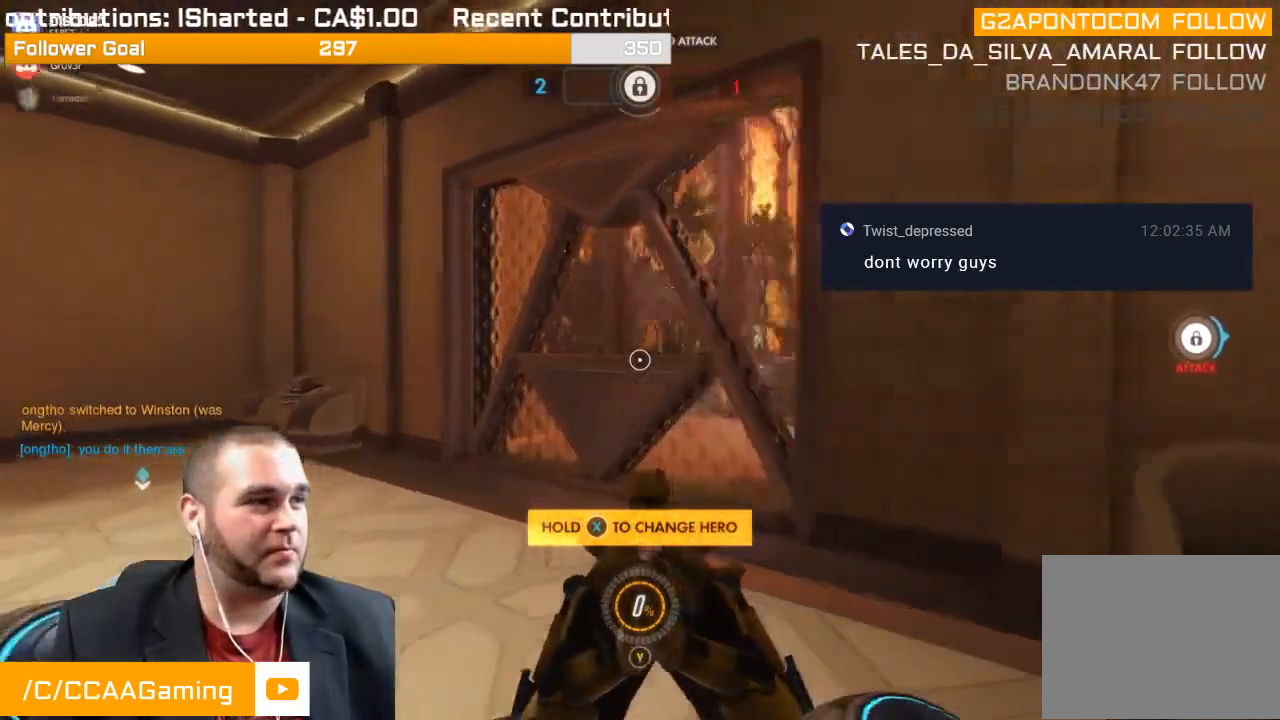
{"buttons": [], "left_stick": "up-left", "right_stick": "right", "events": [[383, "right_stick", "right"]]}
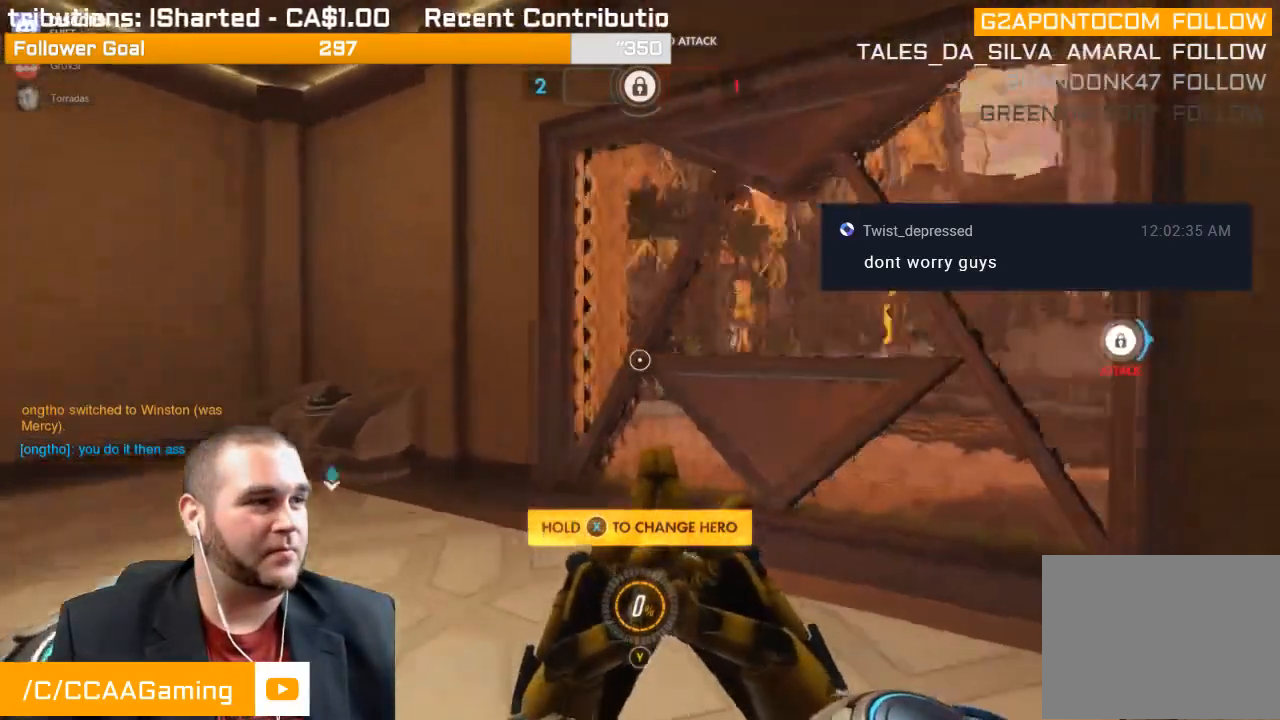
{"buttons": [], "left_stick": "center", "right_stick": "center", "events": [[217, "right_stick", "center"], [250, "left_stick", "left"], [400, "left_stick", "center"]]}